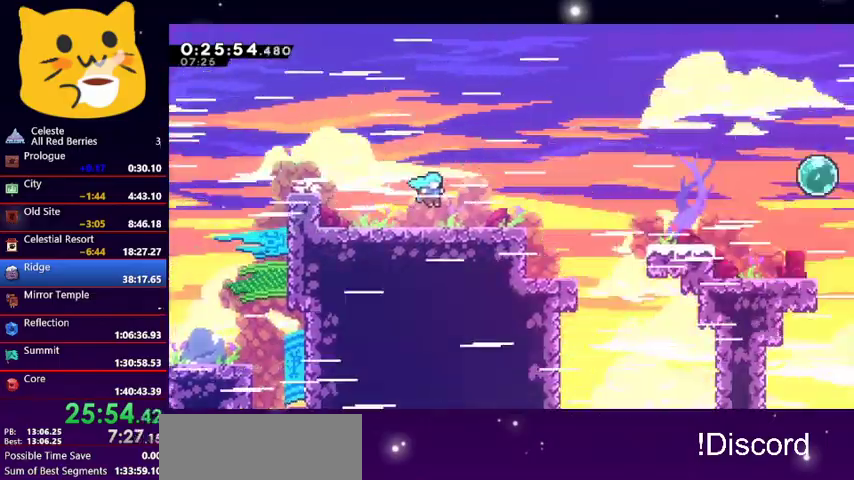
Gameplay with keyboard; each line is a JSON object with the keys held at the frame after it. "events" lists presses ("down") and releases ("up") of "dash", "demo", "down", "grab", "jump1", "jump2", "left", "pause", "right" and "up" between this image and that frame as [ms after this image, input, new state], when the widget could be followed in between. No other keys are recorded. Mouse input is not recorded. Key names are as the overlay labels them; some are game actions (e.g. jump) rather than physical keys.
{"keys": ["down", "right"], "events": []}
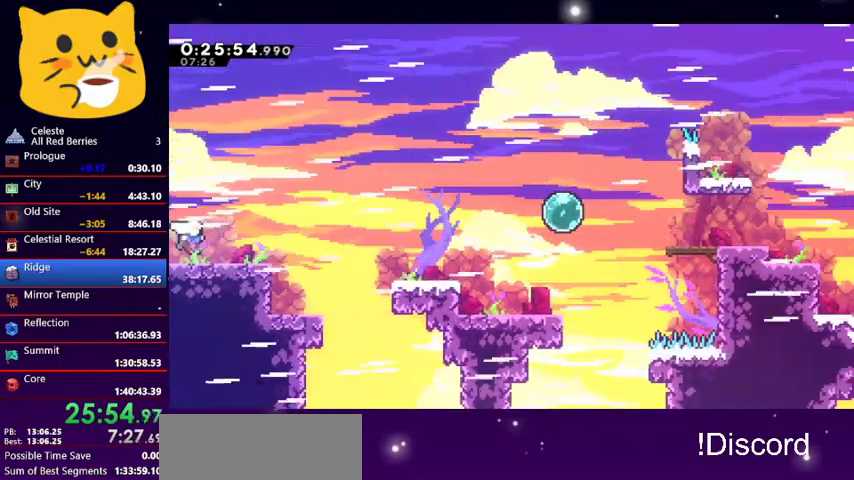
{"keys": ["jump1", "right"], "events": [[100, "dash", "down"], [300, "jump1", "down"], [400, "dash", "up"], [467, "down", "up"]]}
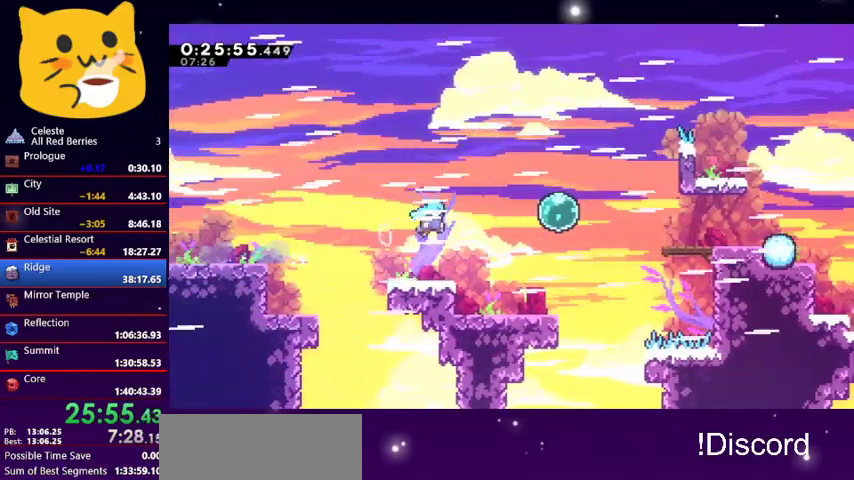
{"keys": ["left"], "events": [[100, "jump1", "up"], [167, "dash", "down"], [267, "dash", "up"], [367, "right", "up"], [400, "left", "down"]]}
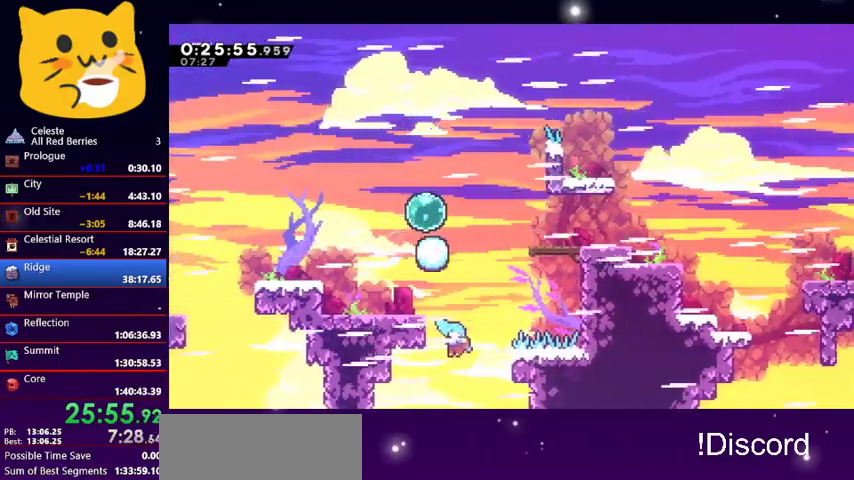
{"keys": ["jump1", "left"], "events": [[100, "dash", "down"], [100, "up", "down"], [300, "dash", "up"], [300, "left", "up"], [333, "jump1", "down"], [333, "up", "up"], [433, "jump1", "up"], [433, "left", "down"], [467, "jump1", "down"]]}
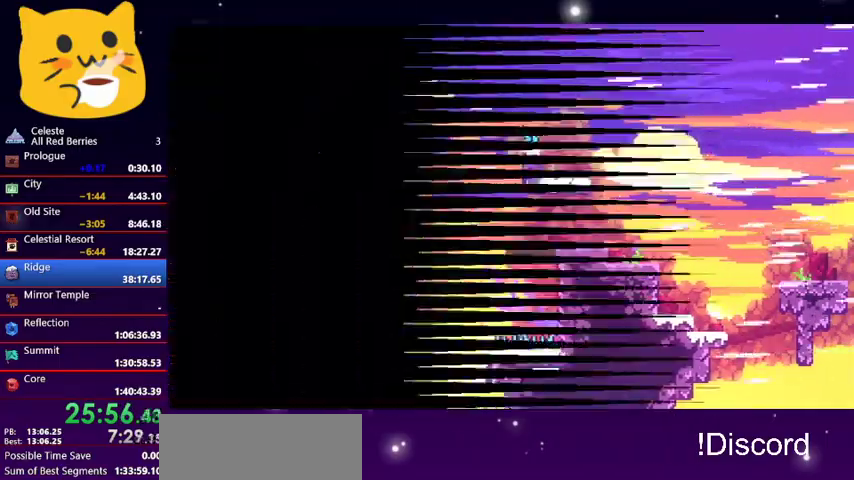
{"keys": ["down", "right"], "events": [[67, "left", "up"], [100, "jump1", "up"], [167, "jump1", "down"], [300, "jump1", "up"], [333, "down", "down"], [333, "right", "down"]]}
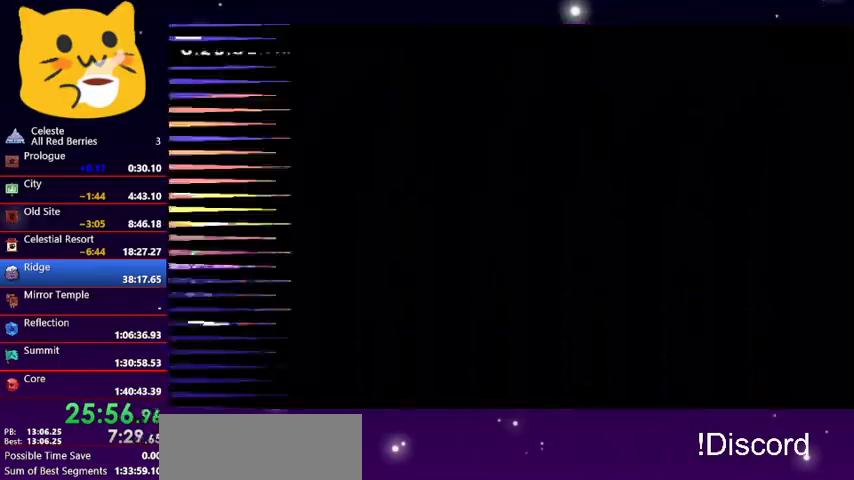
{"keys": ["down", "right"], "events": []}
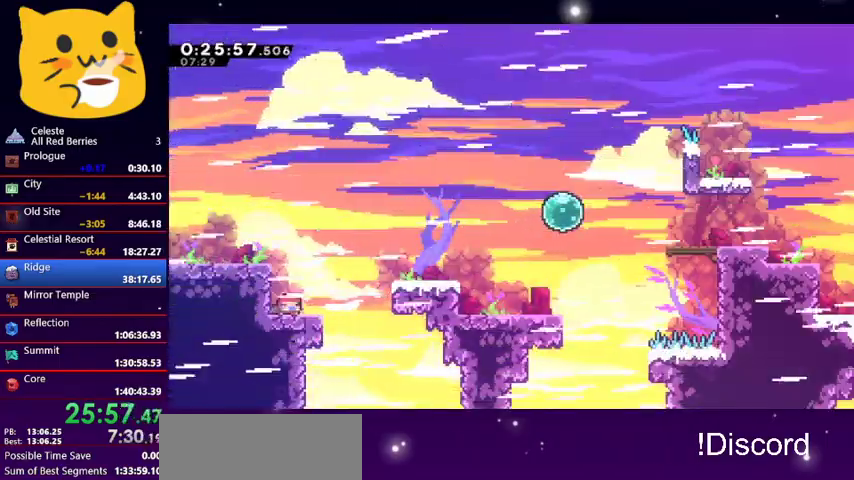
{"keys": ["right"], "events": [[33, "down", "up"], [133, "jump1", "down"], [333, "dash", "down"], [333, "jump1", "up"], [467, "dash", "up"]]}
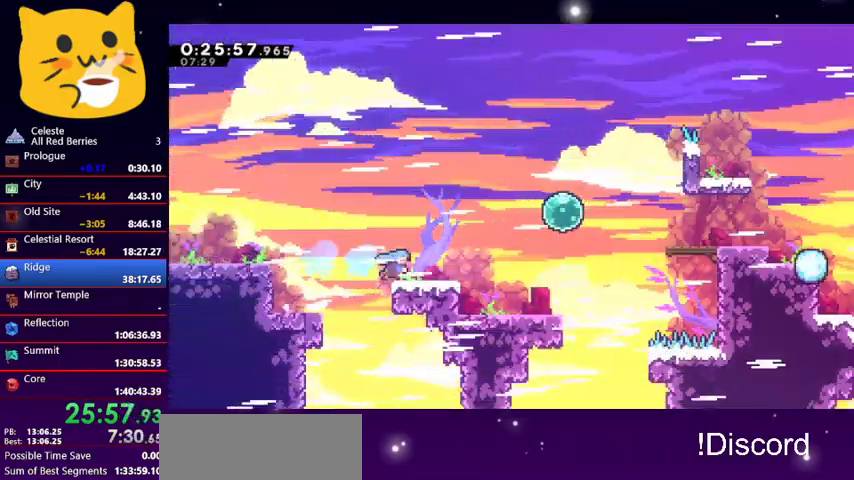
{"keys": ["dash", "right"], "events": [[200, "jump1", "down"], [333, "jump1", "up"], [400, "dash", "down"]]}
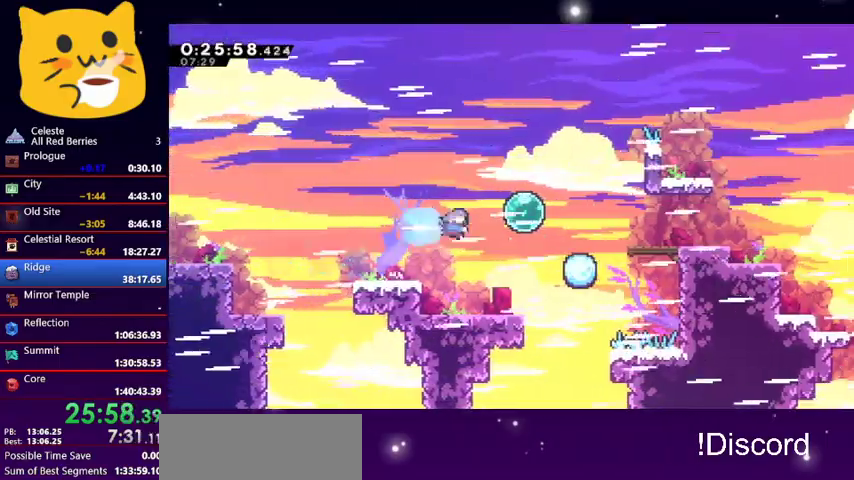
{"keys": ["down", "right"], "events": [[67, "dash", "up"], [200, "dash", "down"], [400, "dash", "up"], [500, "down", "down"]]}
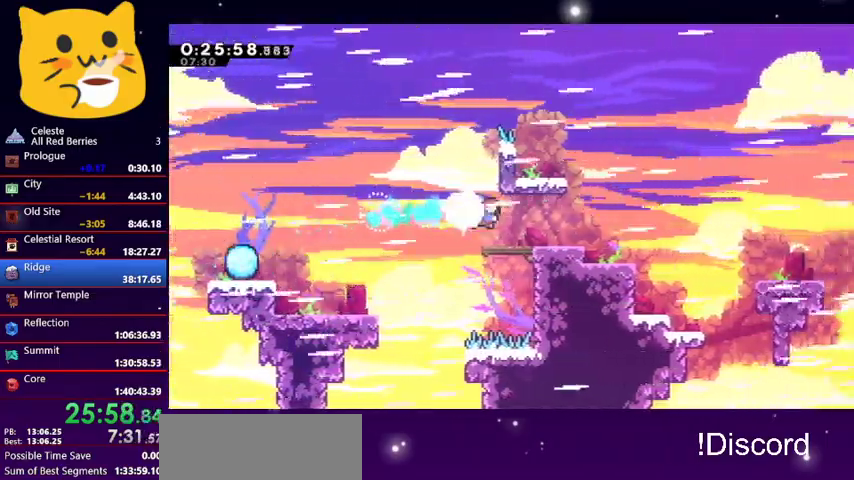
{"keys": ["down", "jump1", "right"], "events": [[233, "dash", "down"], [367, "jump1", "down"], [500, "dash", "up"]]}
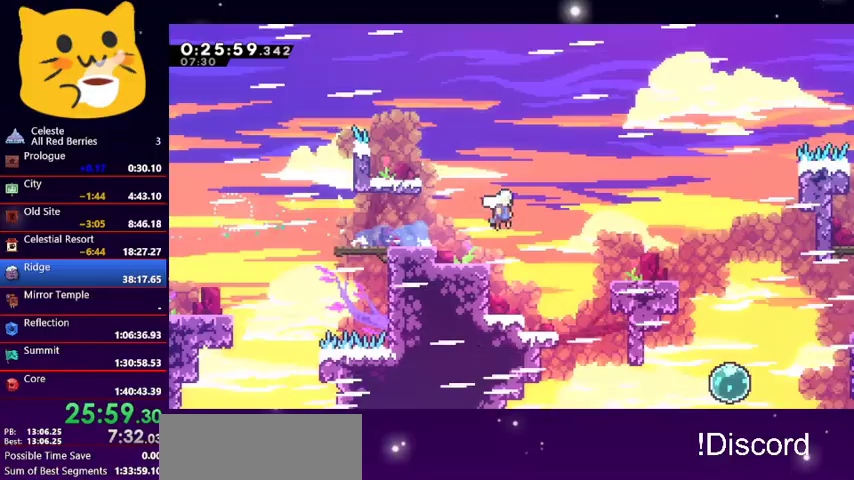
{"keys": ["down", "jump1", "right"], "events": [[167, "dash", "down"], [167, "jump1", "up"], [400, "jump1", "down"], [433, "dash", "up"]]}
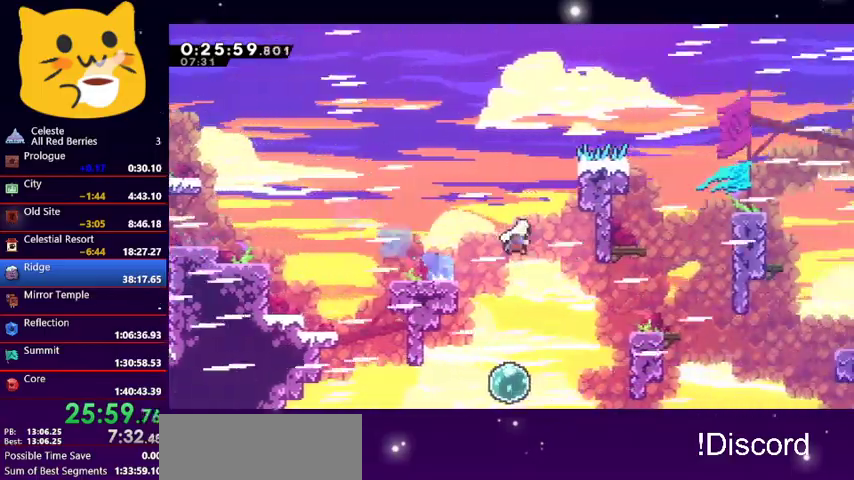
{"keys": ["right", "up"], "events": [[33, "dash", "down"], [67, "jump1", "up"], [267, "dash", "up"], [267, "down", "up"], [433, "up", "down"]]}
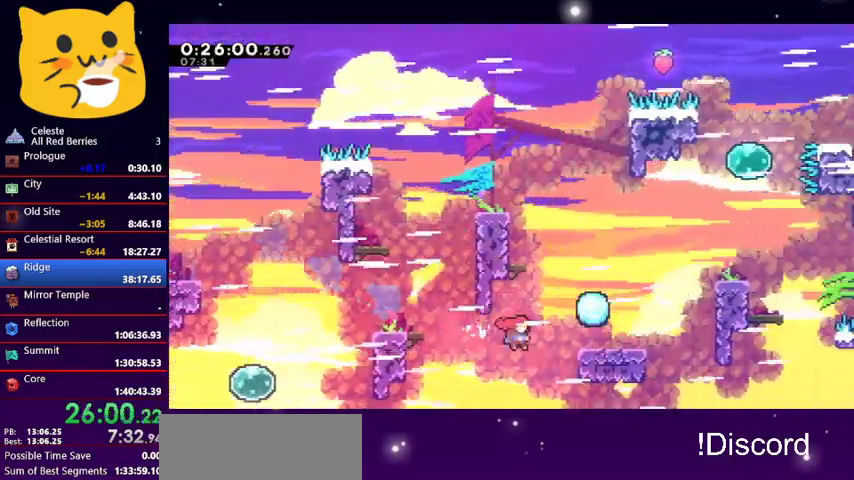
{"keys": ["right", "up"], "events": [[33, "dash", "down"], [267, "dash", "up"]]}
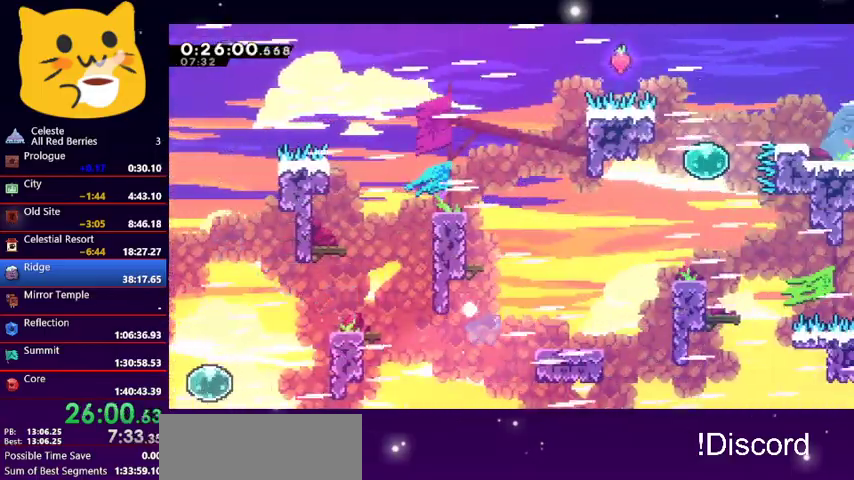
{"keys": [], "events": [[100, "jump1", "down"], [233, "jump1", "up"], [300, "jump1", "down"], [300, "up", "up"], [400, "right", "up"], [467, "jump1", "up"]]}
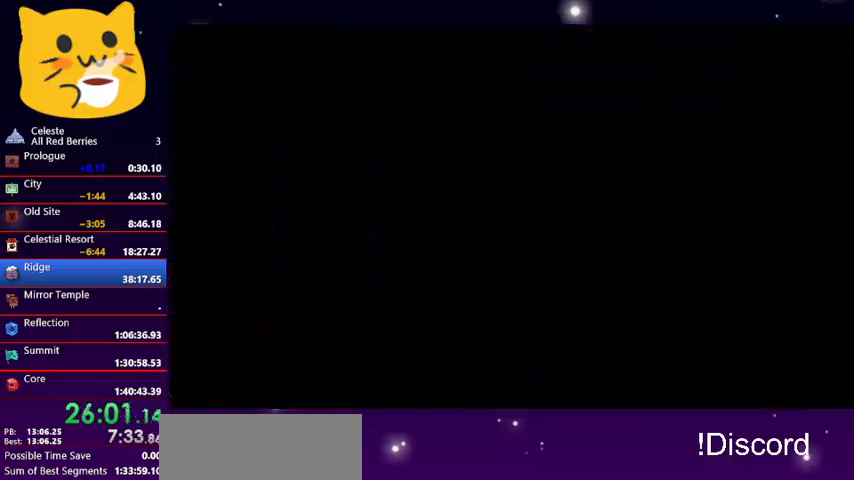
{"keys": ["down", "right"], "events": [[33, "down", "down"], [33, "right", "down"]]}
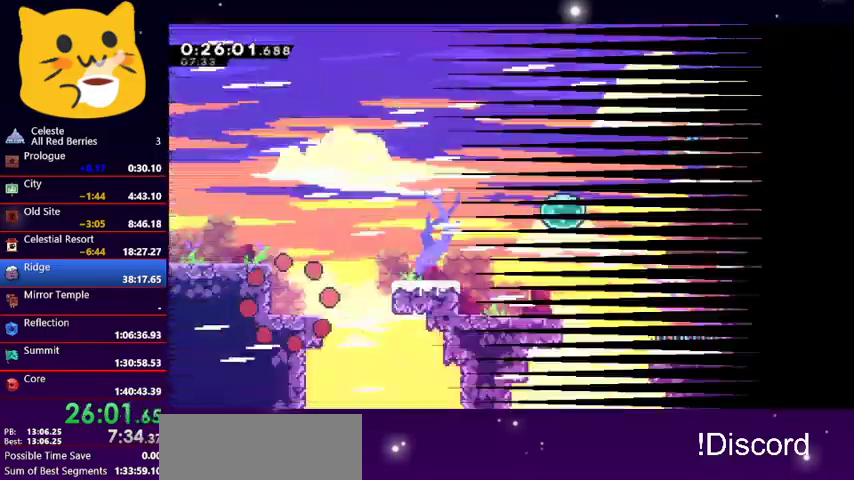
{"keys": ["dash", "right"], "events": [[133, "down", "up"], [333, "jump1", "down"], [500, "dash", "down"], [500, "jump1", "up"]]}
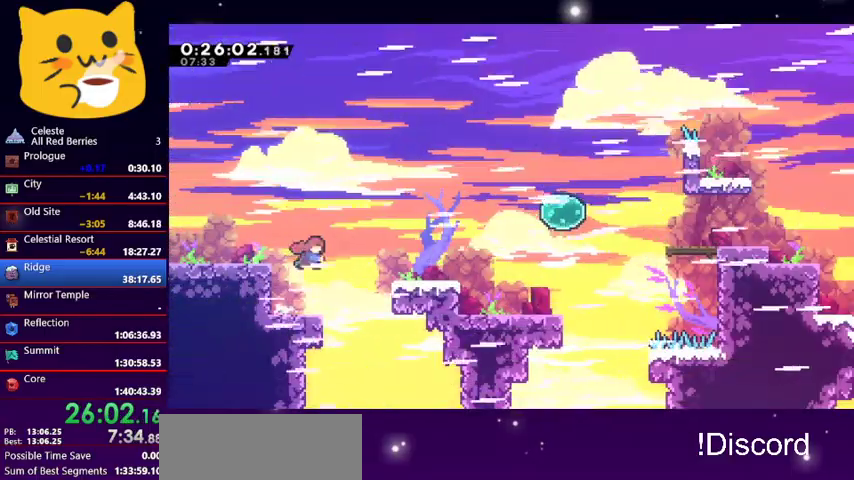
{"keys": ["jump1", "right"], "events": [[167, "dash", "up"], [400, "jump1", "down"]]}
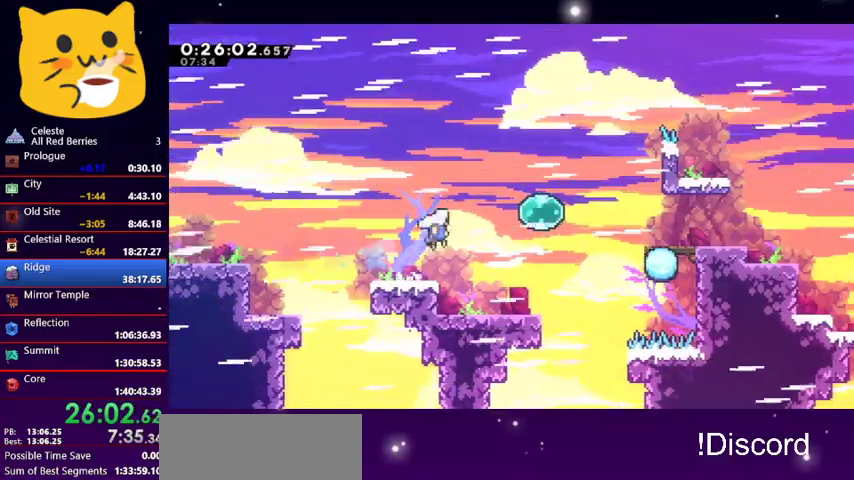
{"keys": ["dash", "right"], "events": [[67, "jump1", "up"], [133, "dash", "down"], [267, "dash", "up"], [400, "dash", "down"]]}
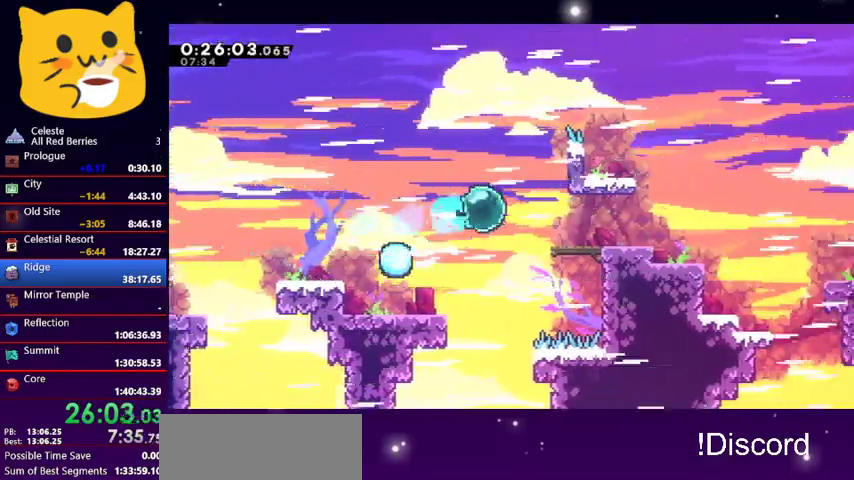
{"keys": ["dash", "down", "jump1", "right"], "events": [[100, "dash", "up"], [100, "down", "down"], [333, "dash", "down"], [500, "jump1", "down"]]}
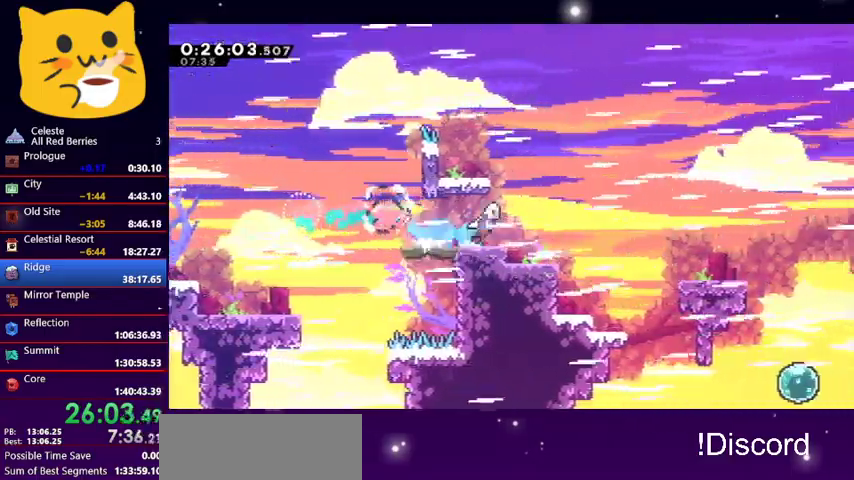
{"keys": ["dash", "down", "jump1", "right"], "events": [[100, "dash", "up"], [200, "dash", "down"], [233, "jump1", "up"], [467, "jump1", "down"]]}
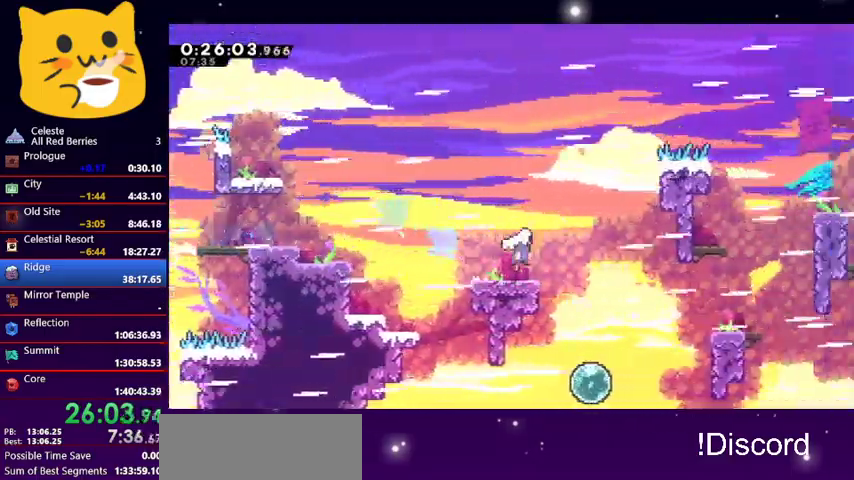
{"keys": ["right"], "events": [[33, "dash", "up"], [133, "dash", "down"], [167, "jump1", "up"], [300, "down", "up"], [367, "dash", "up"]]}
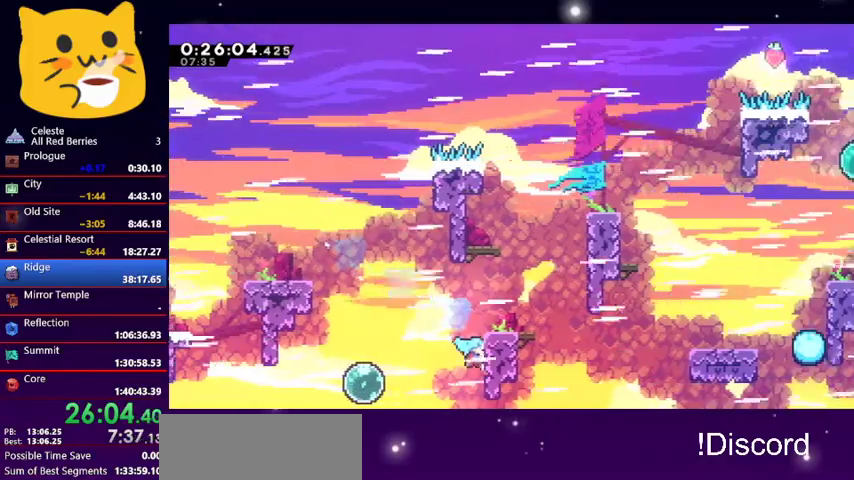
{"keys": ["grab", "right", "up"], "events": [[100, "grab", "down"], [100, "up", "down"]]}
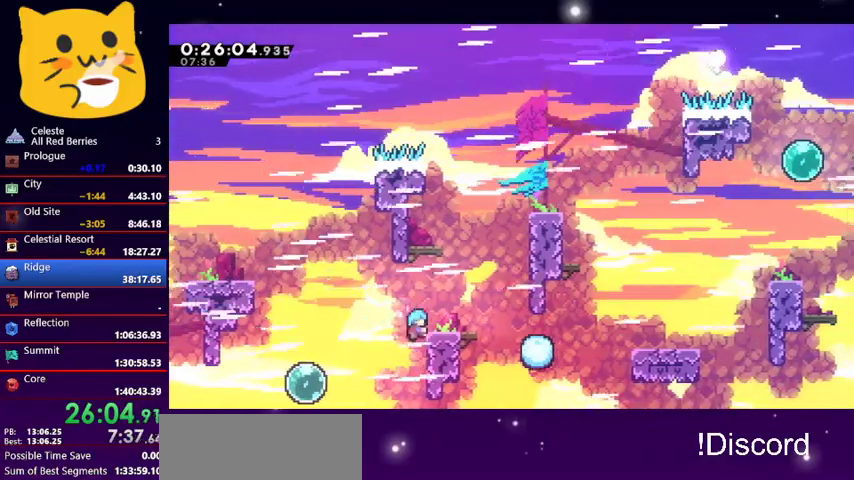
{"keys": ["dash", "right", "up"], "events": [[100, "grab", "up"], [100, "up", "up"], [200, "jump1", "down"], [200, "up", "down"], [433, "dash", "down"], [433, "jump1", "up"]]}
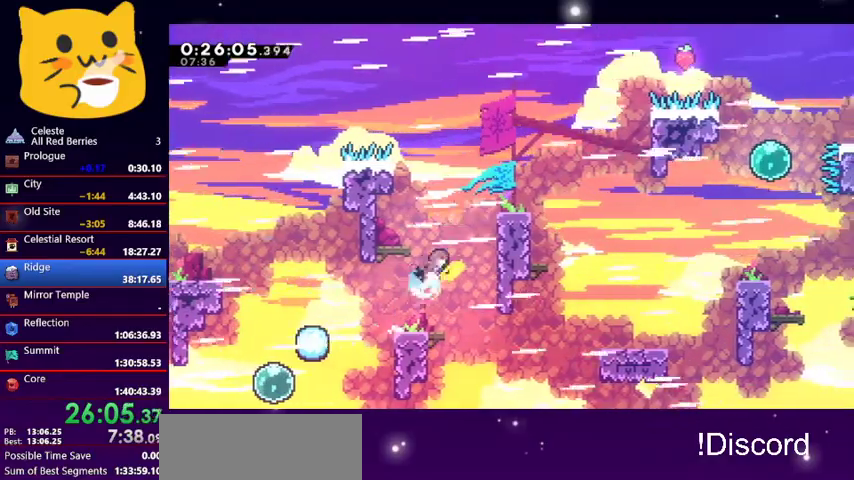
{"keys": ["grab", "right", "up"], "events": [[67, "dash", "up"], [67, "grab", "down"]]}
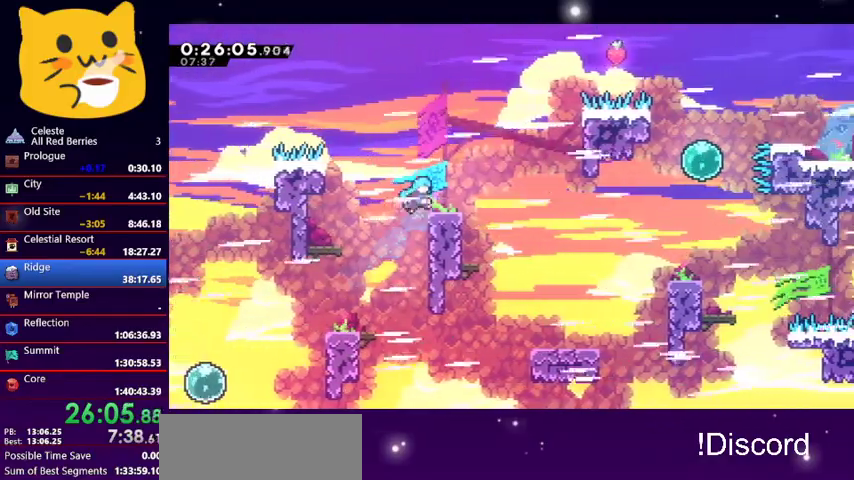
{"keys": ["dash", "right"], "events": [[100, "grab", "up"], [100, "up", "up"], [133, "jump1", "down"], [233, "jump1", "up"], [433, "dash", "down"]]}
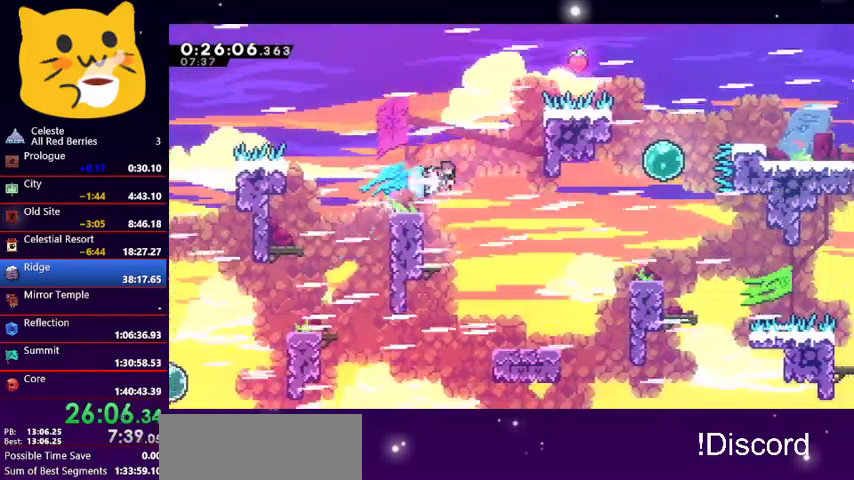
{"keys": ["right"], "events": [[67, "dash", "up"], [233, "right", "up"], [467, "right", "down"]]}
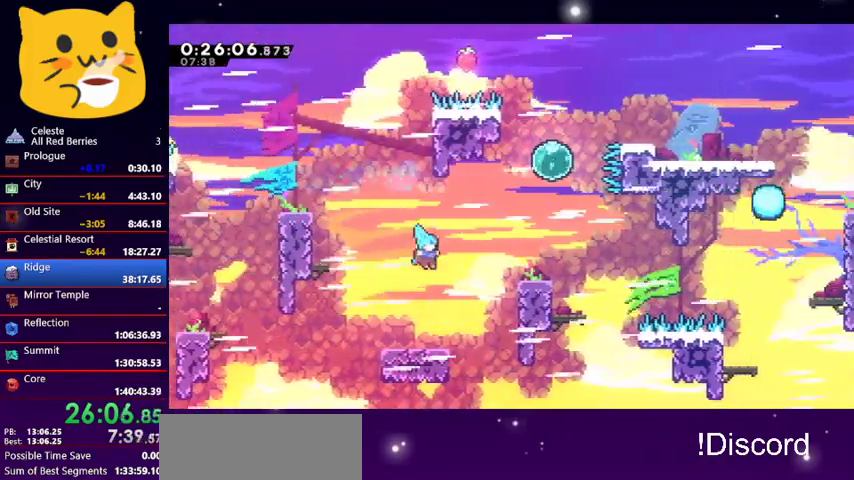
{"keys": ["jump1", "right"], "events": [[67, "right", "up"], [267, "right", "down"], [400, "right", "up"], [433, "right", "down"], [500, "jump1", "down"]]}
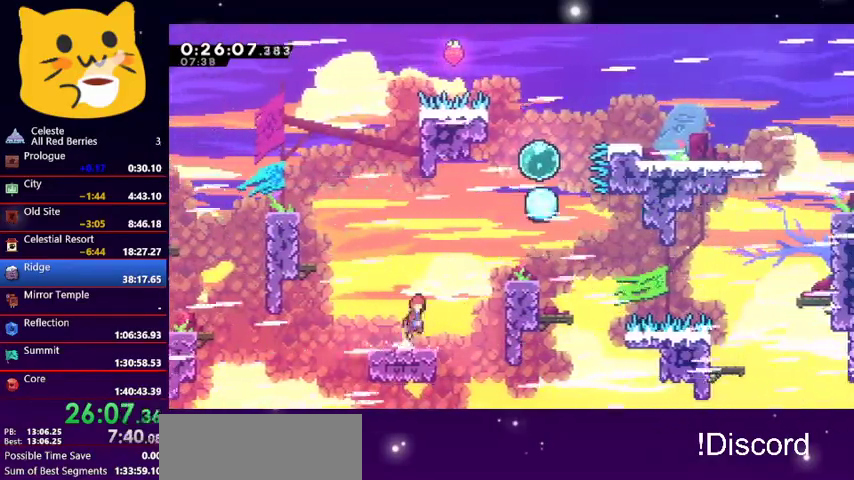
{"keys": ["grab", "right", "up"], "events": [[133, "jump1", "up"], [200, "dash", "down"], [333, "dash", "up"], [333, "grab", "down"], [433, "up", "down"]]}
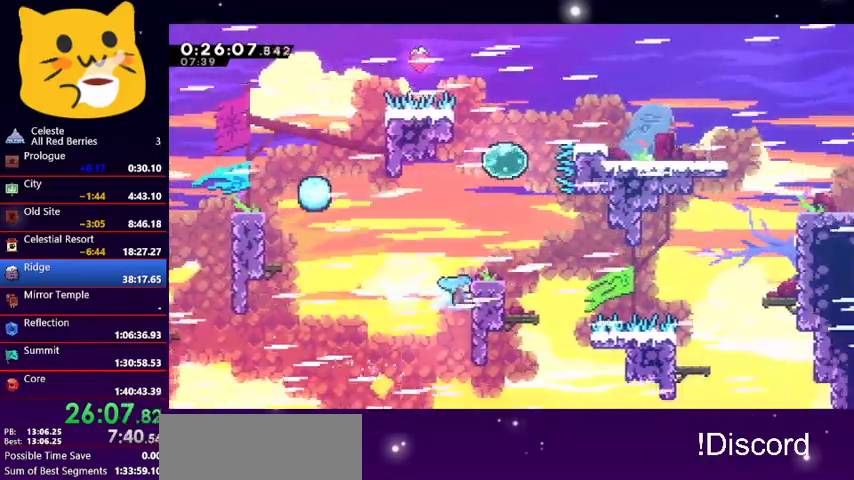
{"keys": ["jump1", "right"], "events": [[400, "grab", "up"], [433, "up", "up"], [467, "jump1", "down"]]}
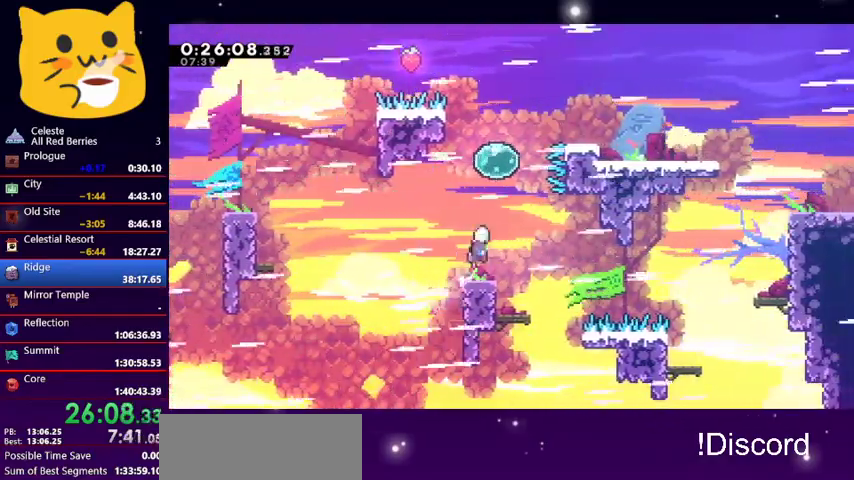
{"keys": ["dash", "up"], "events": [[33, "up", "down"], [133, "jump1", "up"], [133, "right", "up"], [167, "dash", "down"], [300, "dash", "up"], [433, "dash", "down"]]}
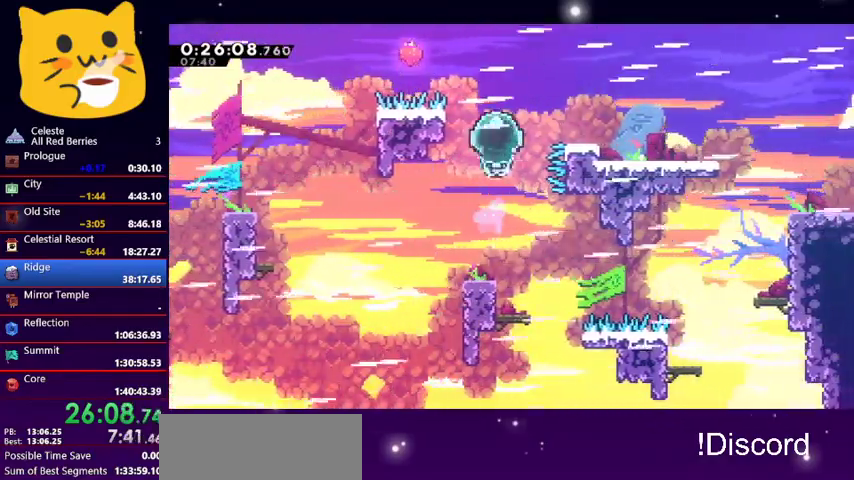
{"keys": ["dash", "right", "up"], "events": [[100, "dash", "up"], [133, "left", "down"], [467, "left", "up"], [467, "right", "down"], [500, "dash", "down"]]}